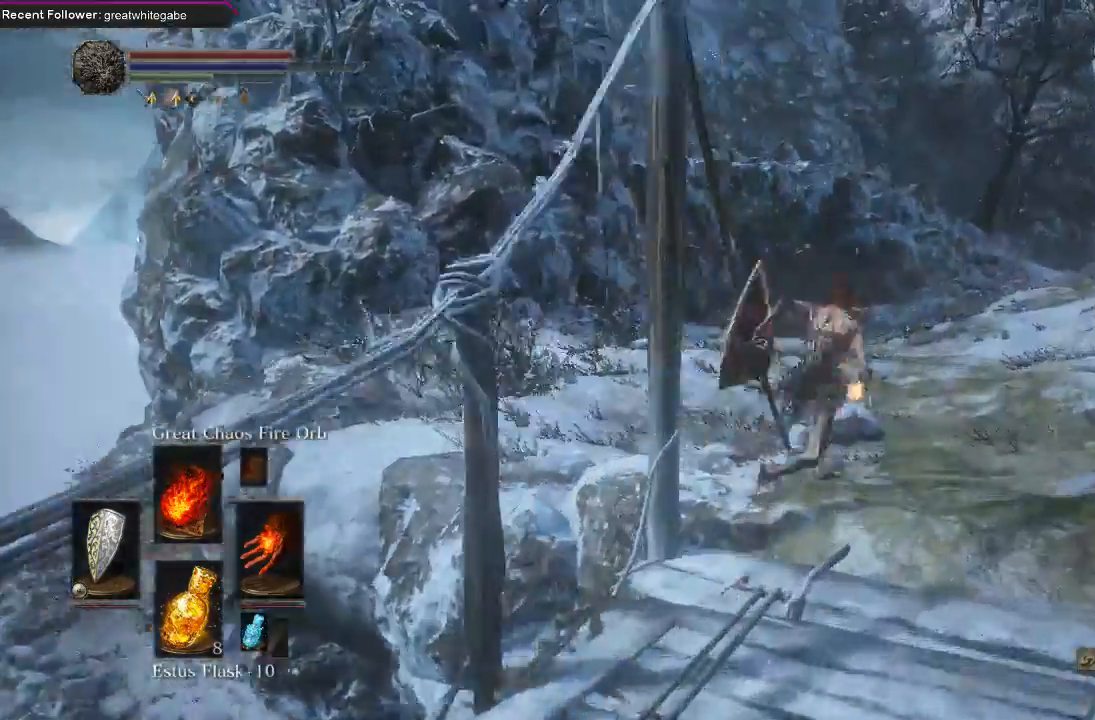
Gameplay with a controller (Xbox layout); each line is a JSON object with the inputs held at the frame after it. "events" lists button and stick changes between this image and that frame as [ms after this image, input, new state], when the widget could be followed in between. Not read: SHARE.
{"buttons": ["B"], "left_stick": "up", "right_stick": "center", "events": [[133, "left_stick", "up"], [167, "right_stick", "left"], [333, "right_stick", "center"]]}
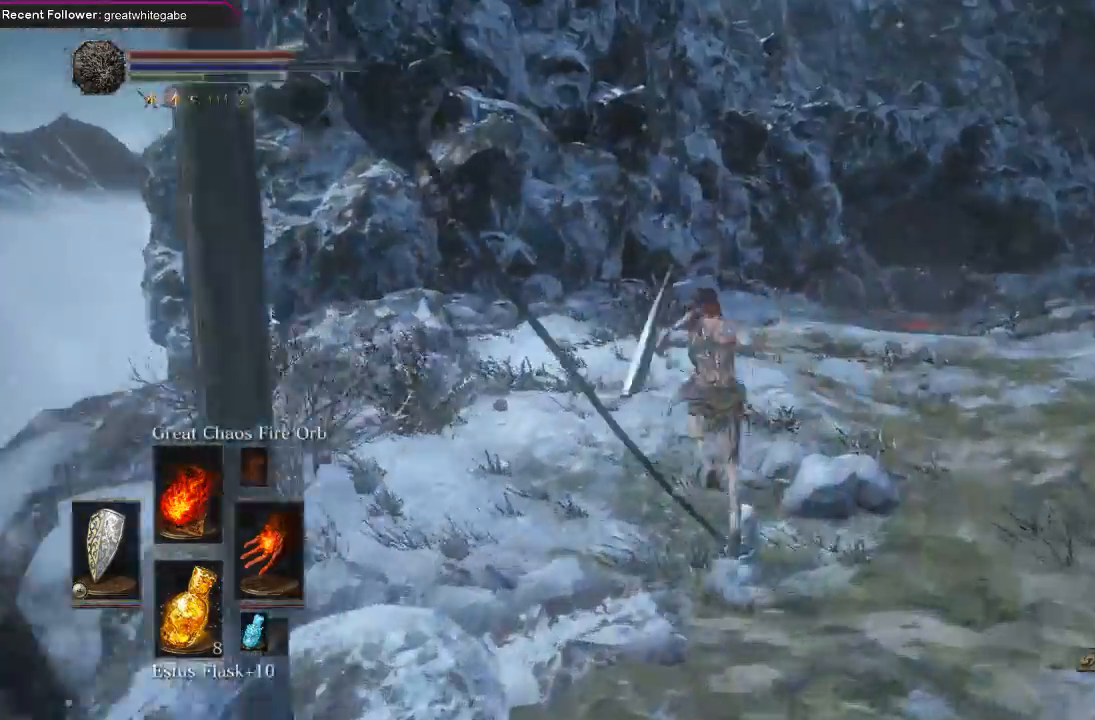
{"buttons": ["B"], "left_stick": "up-left", "right_stick": "up", "events": [[67, "right_stick", "left"], [300, "right_stick", "up"], [467, "left_stick", "up-left"]]}
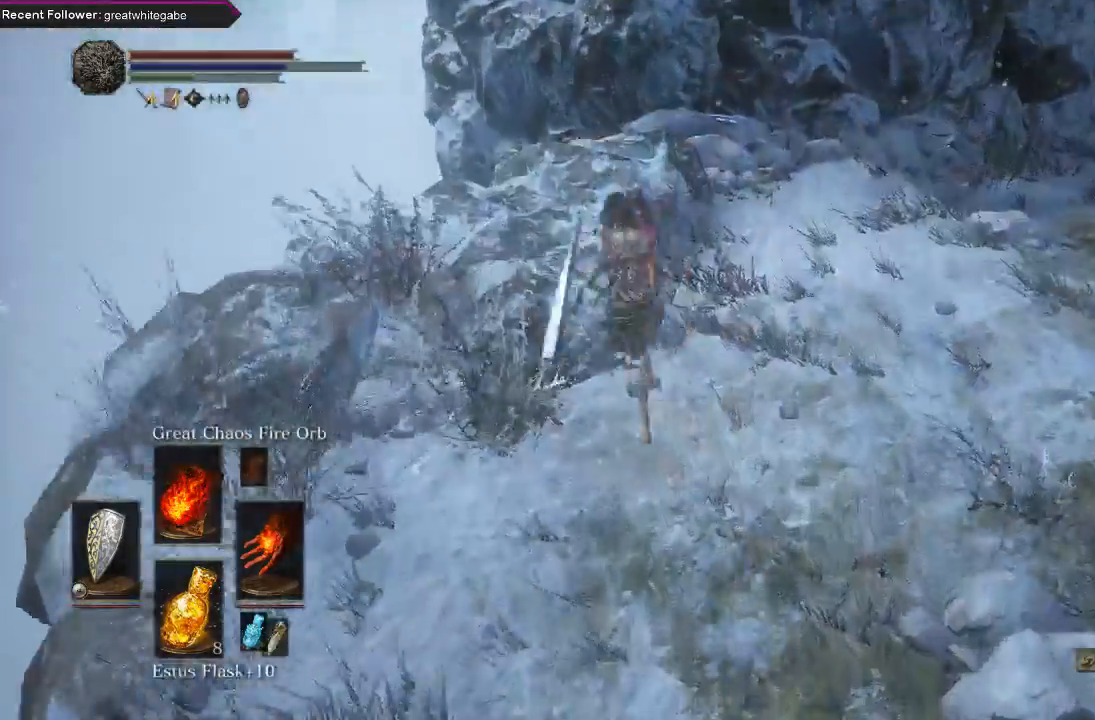
{"buttons": [], "left_stick": "up-left", "right_stick": "up", "events": [[67, "right_stick", "center"], [200, "B", "up"], [333, "right_stick", "up"]]}
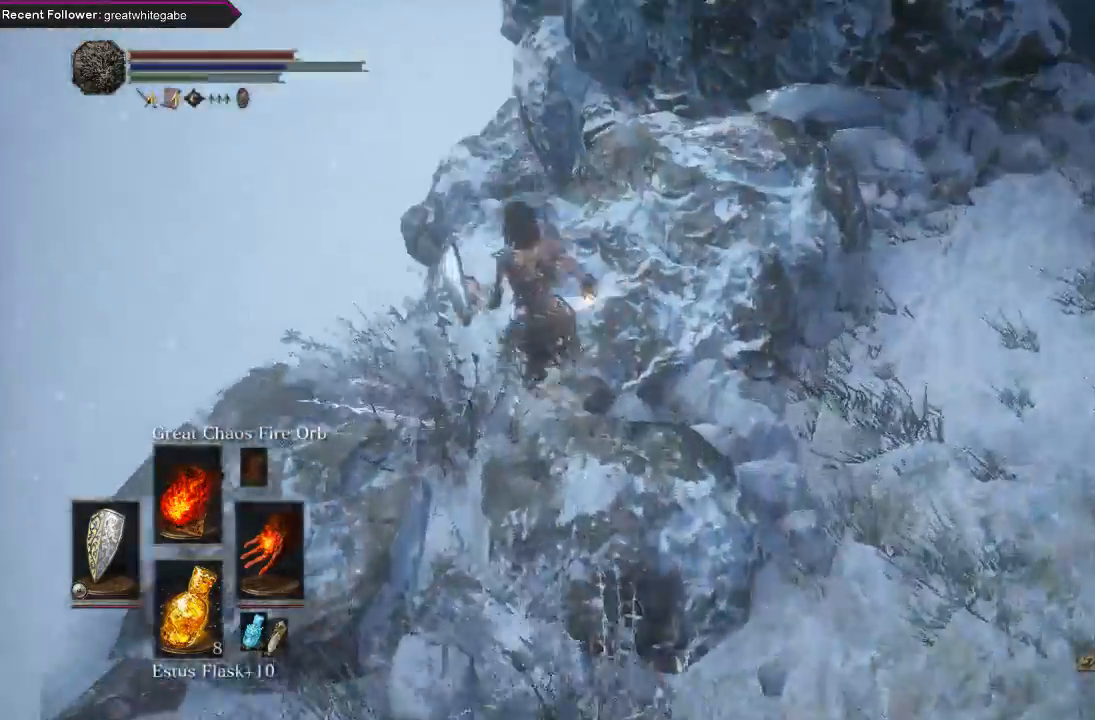
{"buttons": [], "left_stick": "up", "right_stick": "up-right", "events": [[100, "right_stick", "center"], [300, "left_stick", "up"], [367, "right_stick", "up-right"]]}
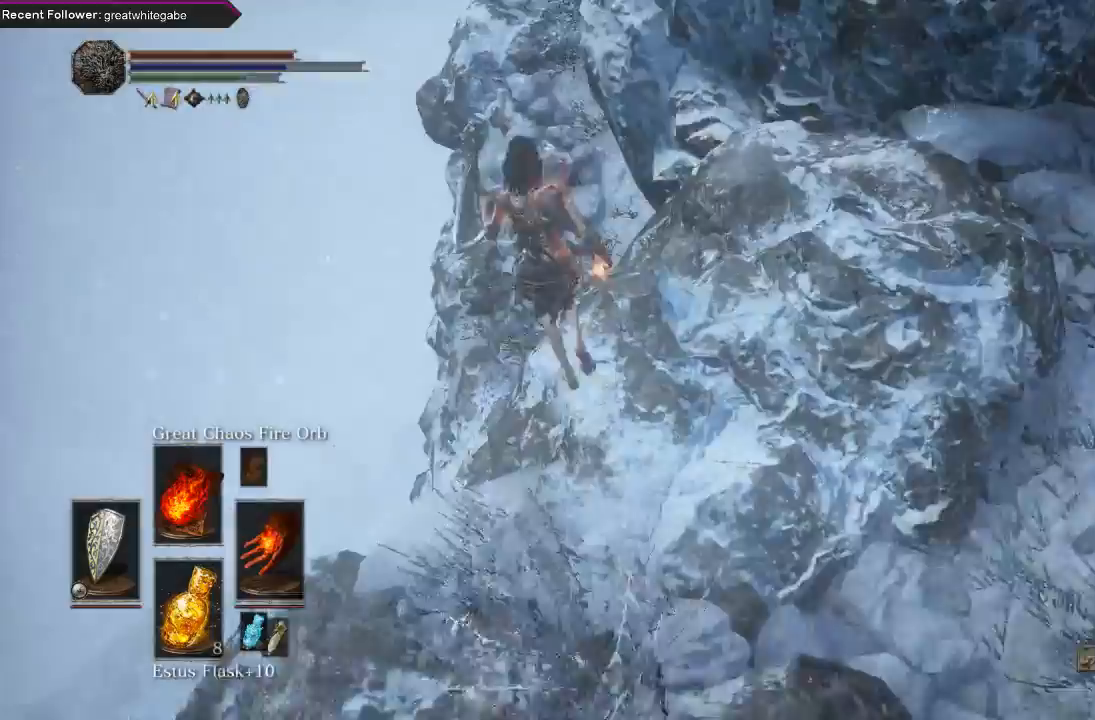
{"buttons": [], "left_stick": "up", "right_stick": "center", "events": [[33, "right_stick", "center"]]}
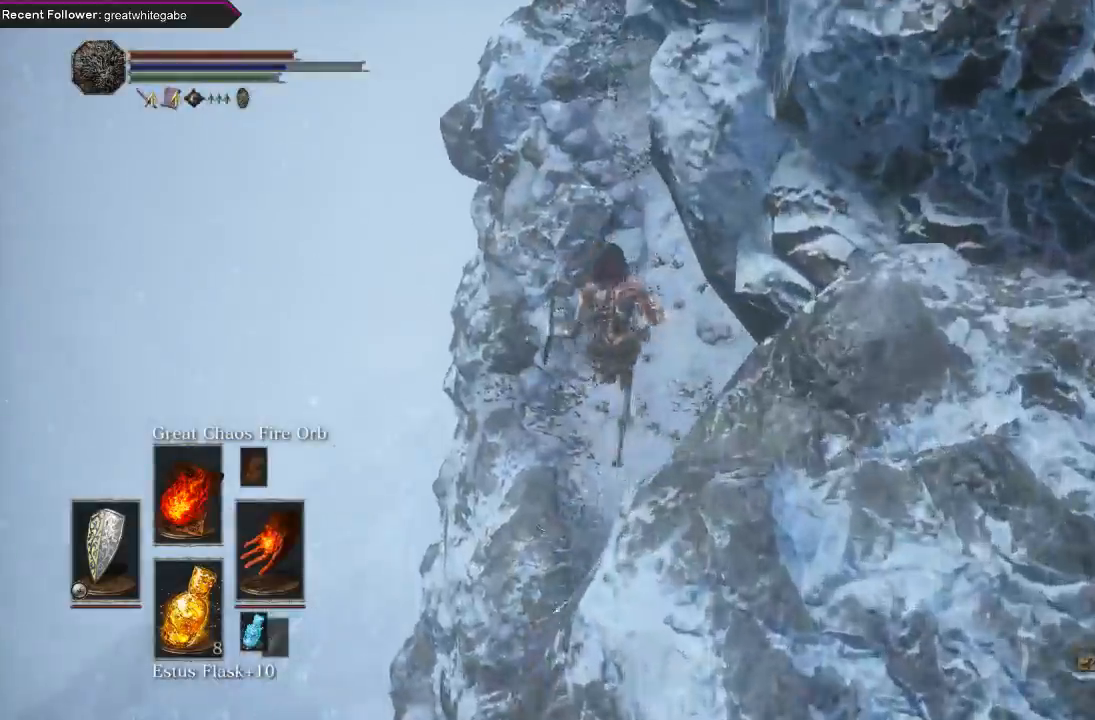
{"buttons": [], "left_stick": "up", "right_stick": "center", "events": [[100, "right_stick", "down"], [467, "right_stick", "center"]]}
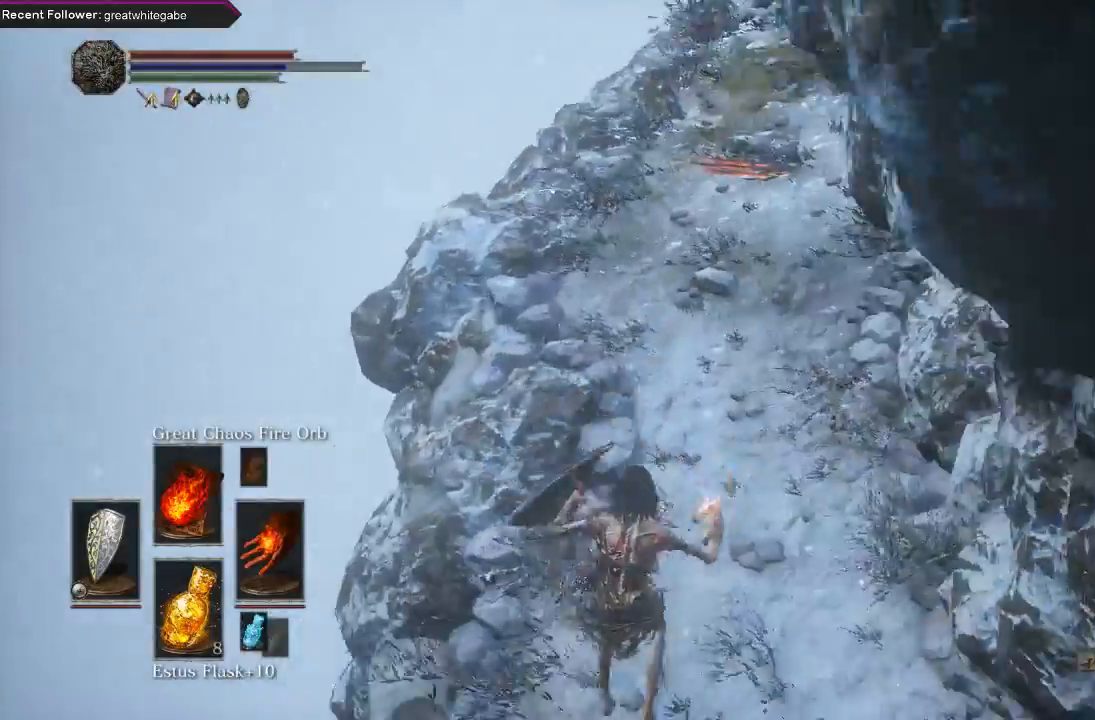
{"buttons": [], "left_stick": "up", "right_stick": "center", "events": [[100, "B", "down"], [167, "B", "up"], [233, "B", "down"], [333, "B", "up"], [367, "B", "down"], [467, "B", "up"]]}
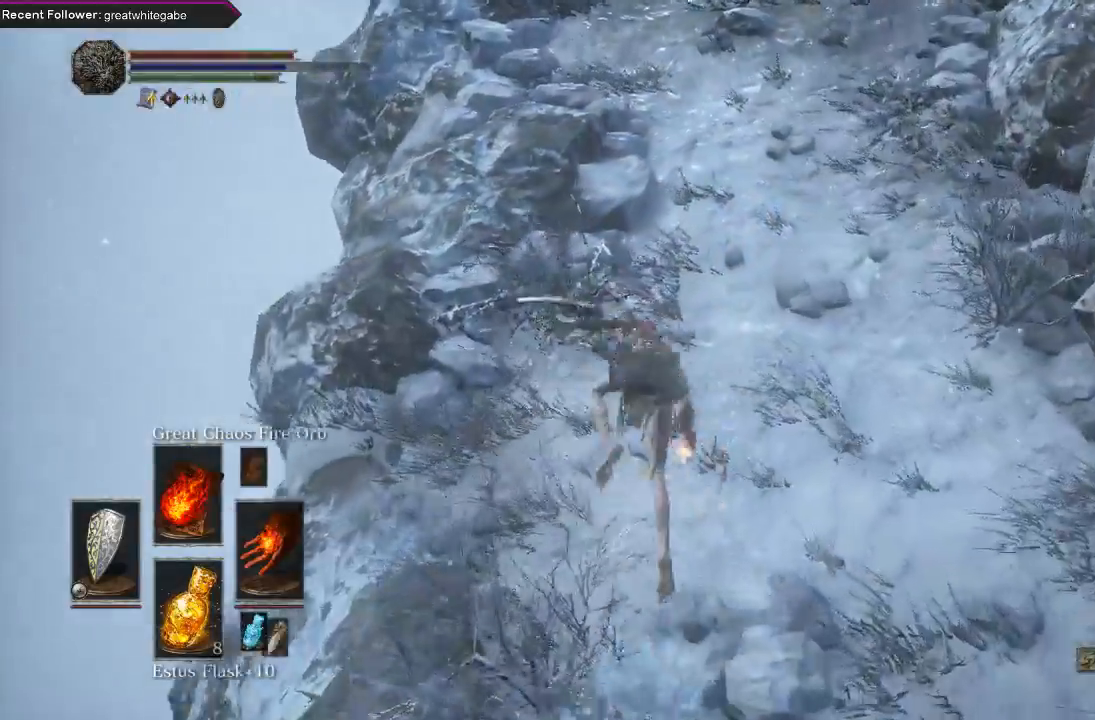
{"buttons": [], "left_stick": "up", "right_stick": "center", "events": [[100, "right_stick", "down"], [467, "right_stick", "center"]]}
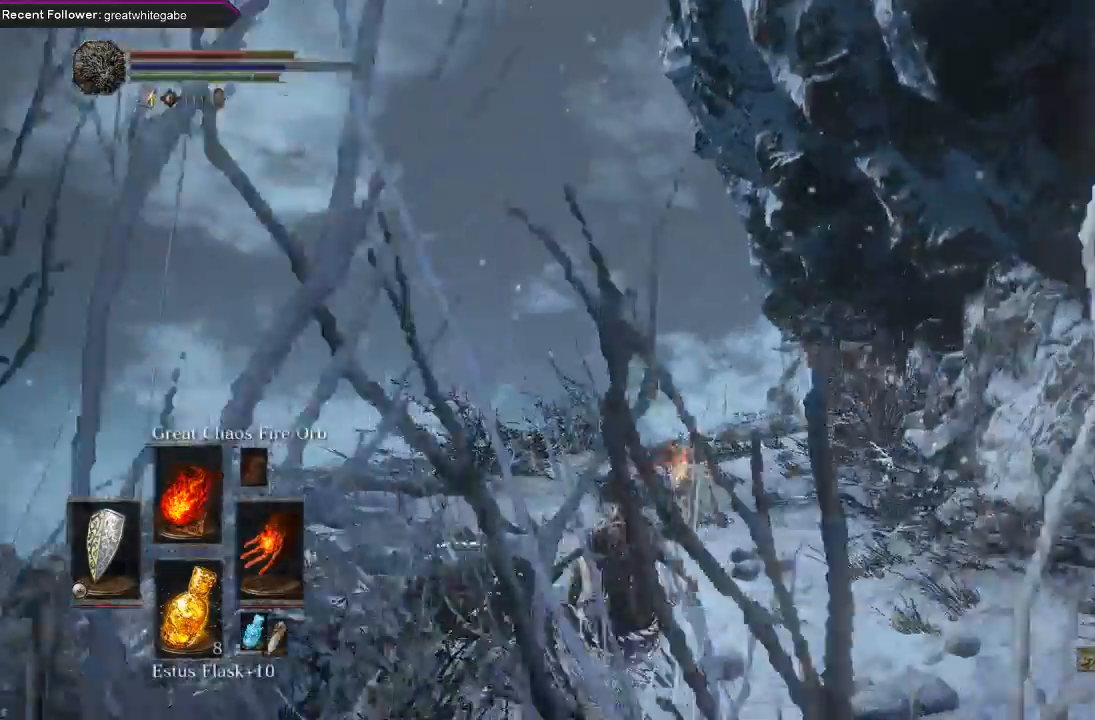
{"buttons": [], "left_stick": "up", "right_stick": "center", "events": [[133, "R3", "down"], [233, "R3", "up"]]}
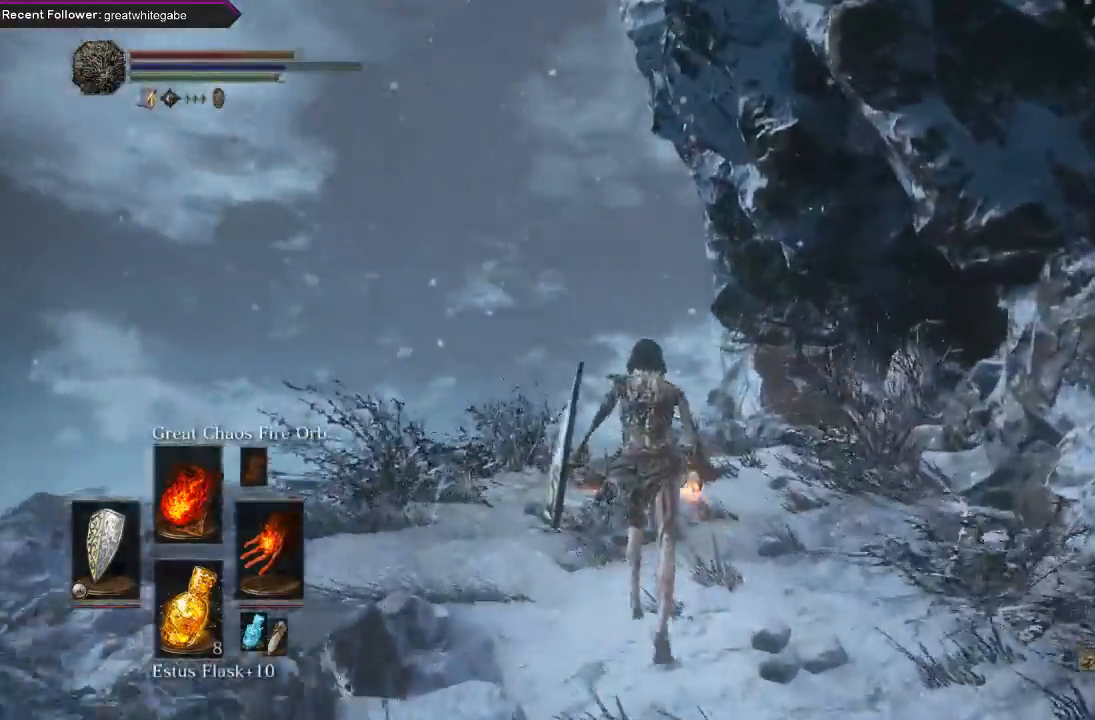
{"buttons": [], "left_stick": "up", "right_stick": "center", "events": [[33, "right_stick", "up"], [200, "right_stick", "center"]]}
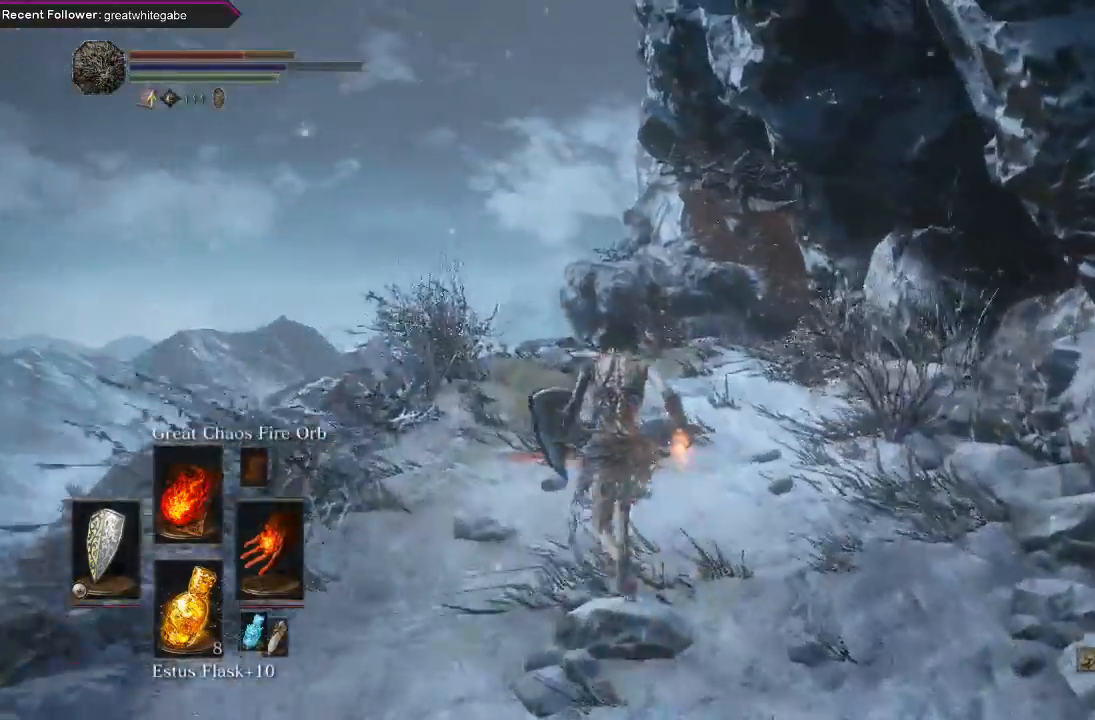
{"buttons": [], "left_stick": "up", "right_stick": "center", "events": [[33, "right_stick", "right"], [167, "right_stick", "center"], [400, "R3", "down"], [500, "R3", "up"]]}
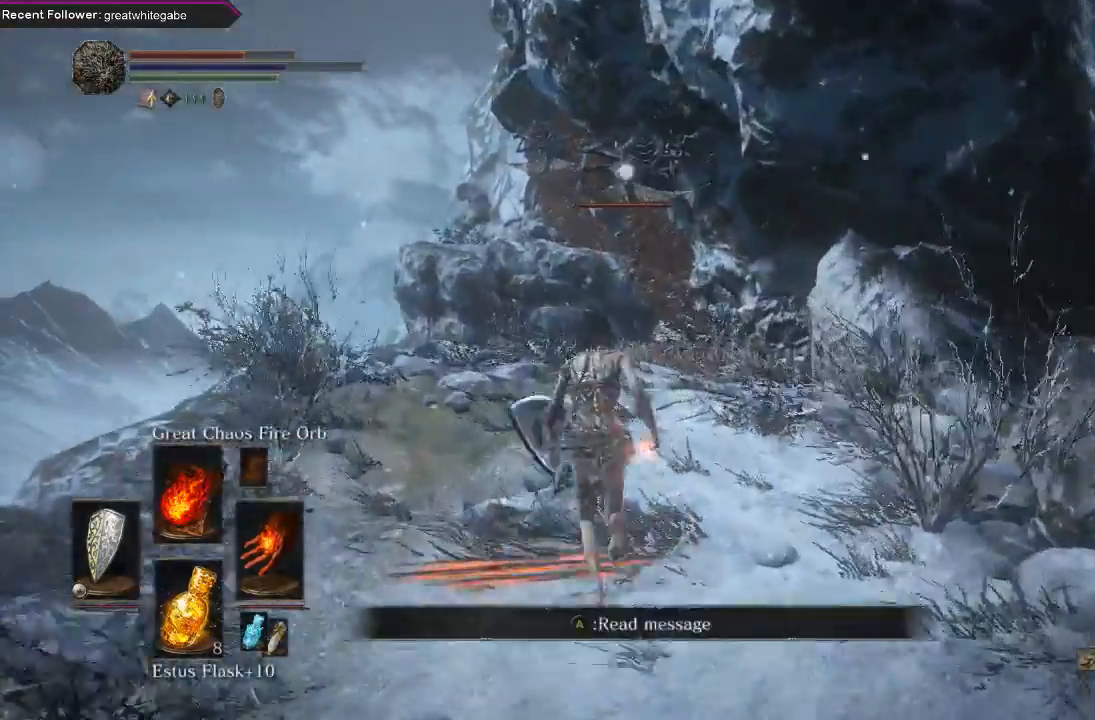
{"buttons": [], "left_stick": "up", "right_stick": "center", "events": [[233, "R1", "down"], [367, "R1", "up"]]}
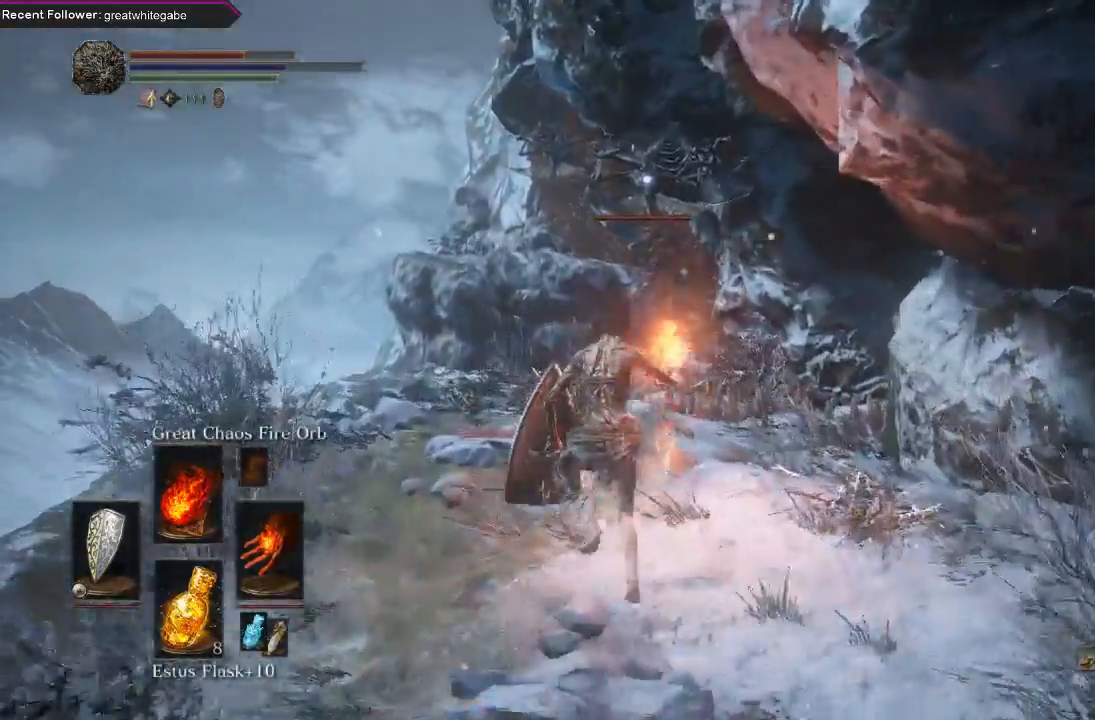
{"buttons": [], "left_stick": "center", "right_stick": "center", "events": [[500, "left_stick", "center"]]}
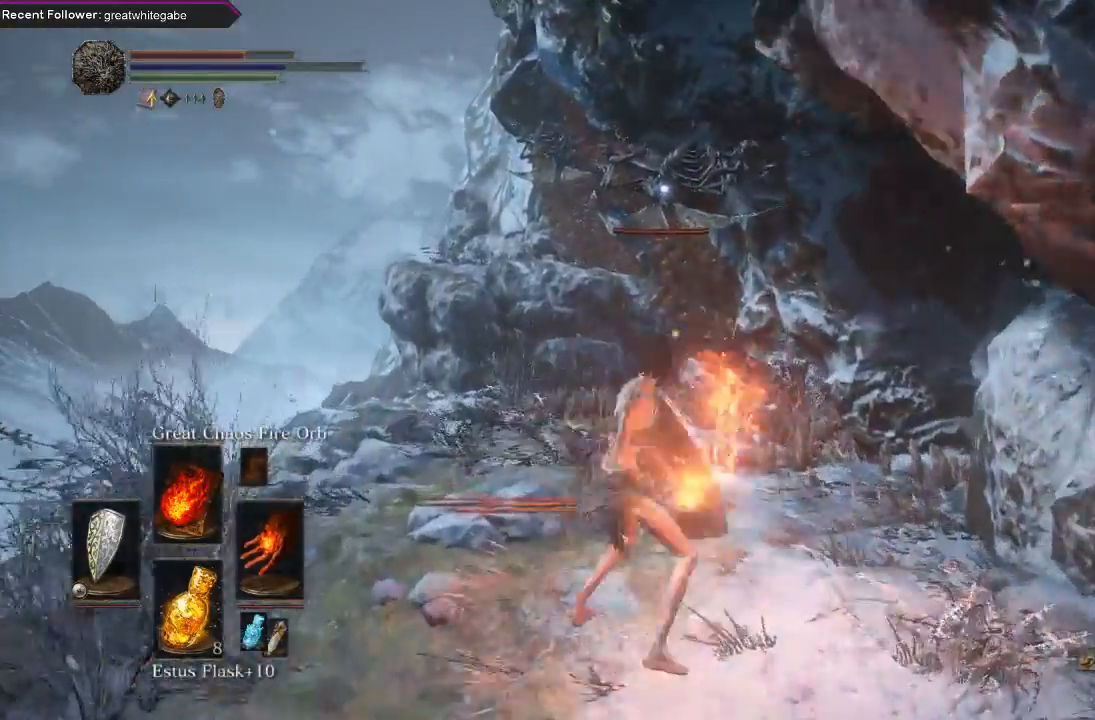
{"buttons": [], "left_stick": "center", "right_stick": "center", "events": []}
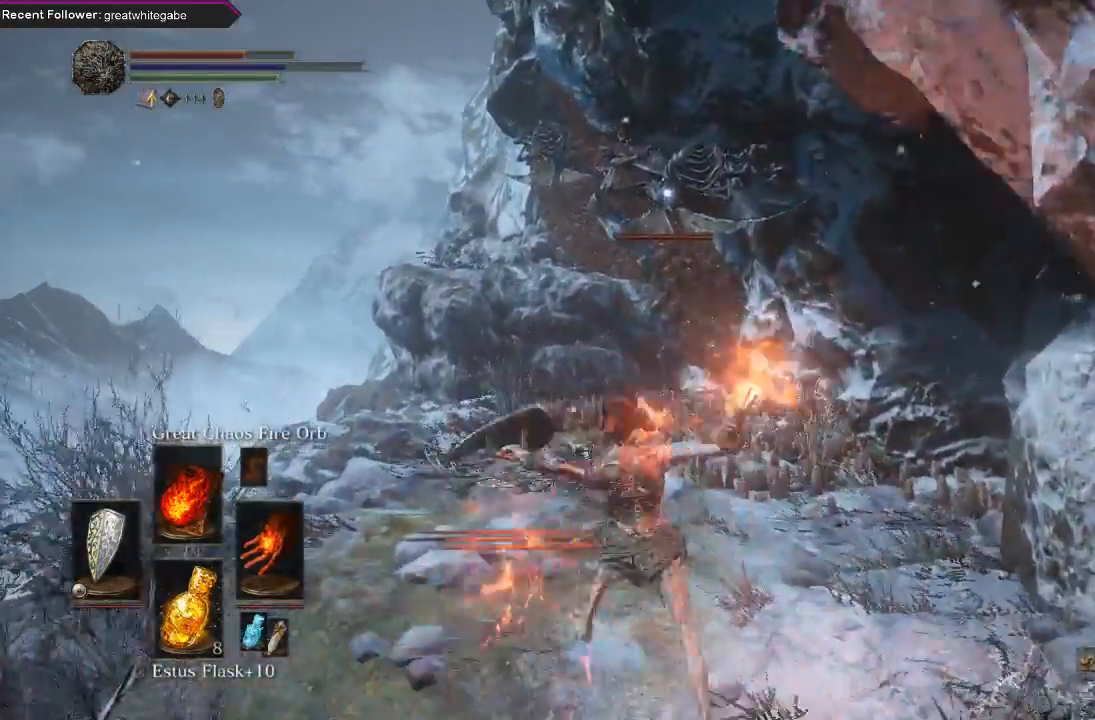
{"buttons": [], "left_stick": "center", "right_stick": "center", "events": [[300, "R3", "down"], [433, "R3", "up"]]}
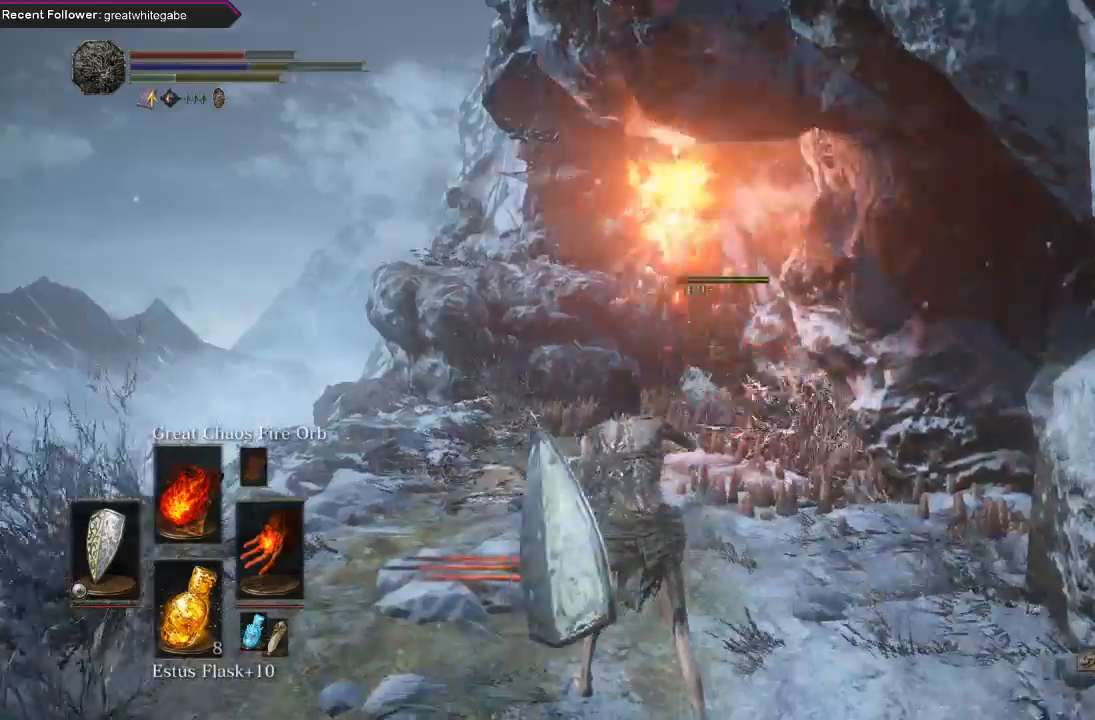
{"buttons": [], "left_stick": "up", "right_stick": "center", "events": [[33, "left_stick", "up-left"], [100, "right_stick", "left"], [200, "right_stick", "center"], [267, "left_stick", "up"]]}
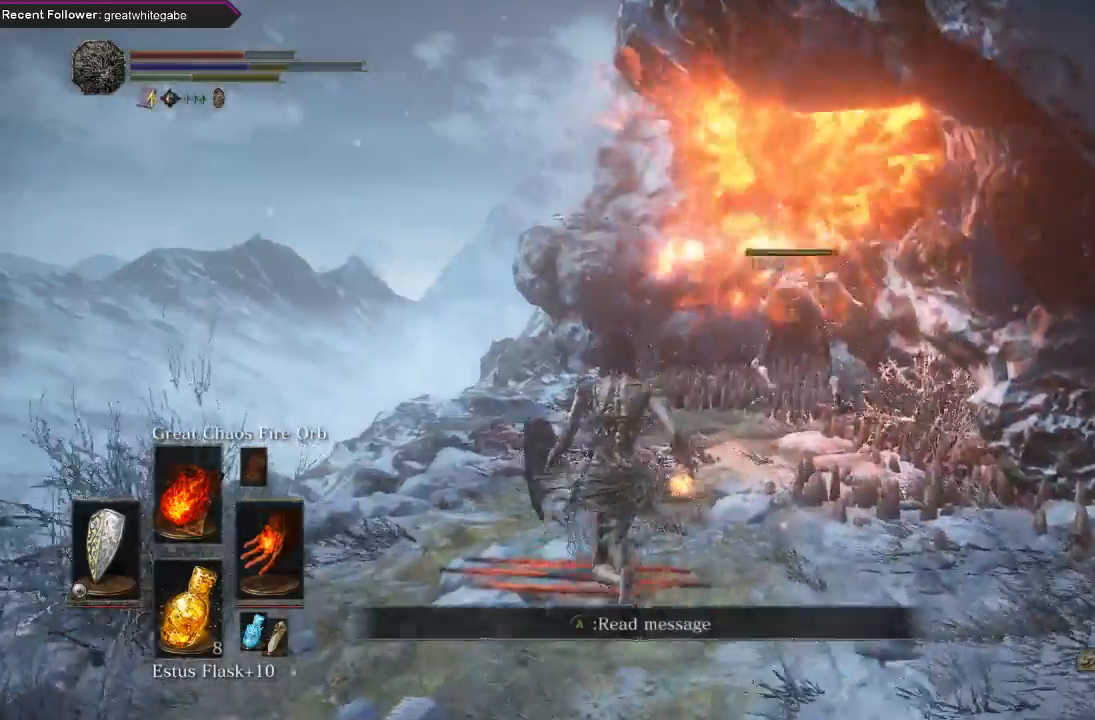
{"buttons": [], "left_stick": "center", "right_stick": "center", "events": [[67, "right_stick", "down"], [233, "right_stick", "center"], [333, "R3", "down"], [333, "left_stick", "center"], [467, "R3", "up"]]}
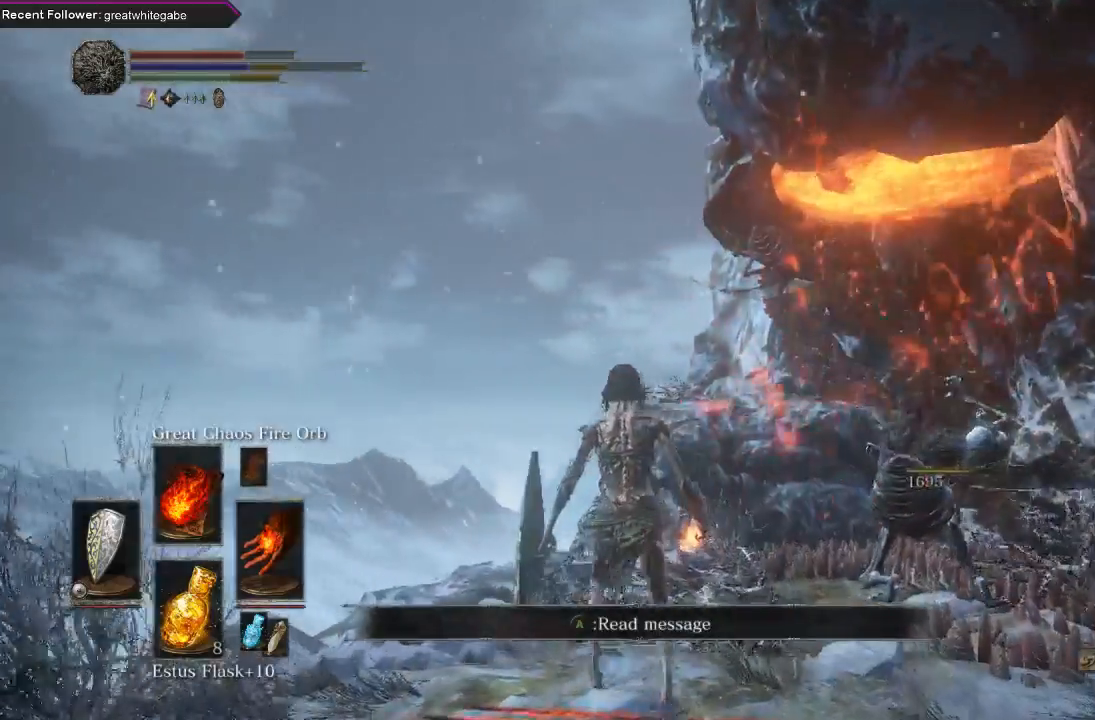
{"buttons": ["R3"], "left_stick": "center", "right_stick": "center", "events": [[200, "left_stick", "up"], [400, "left_stick", "center"], [467, "R3", "down"]]}
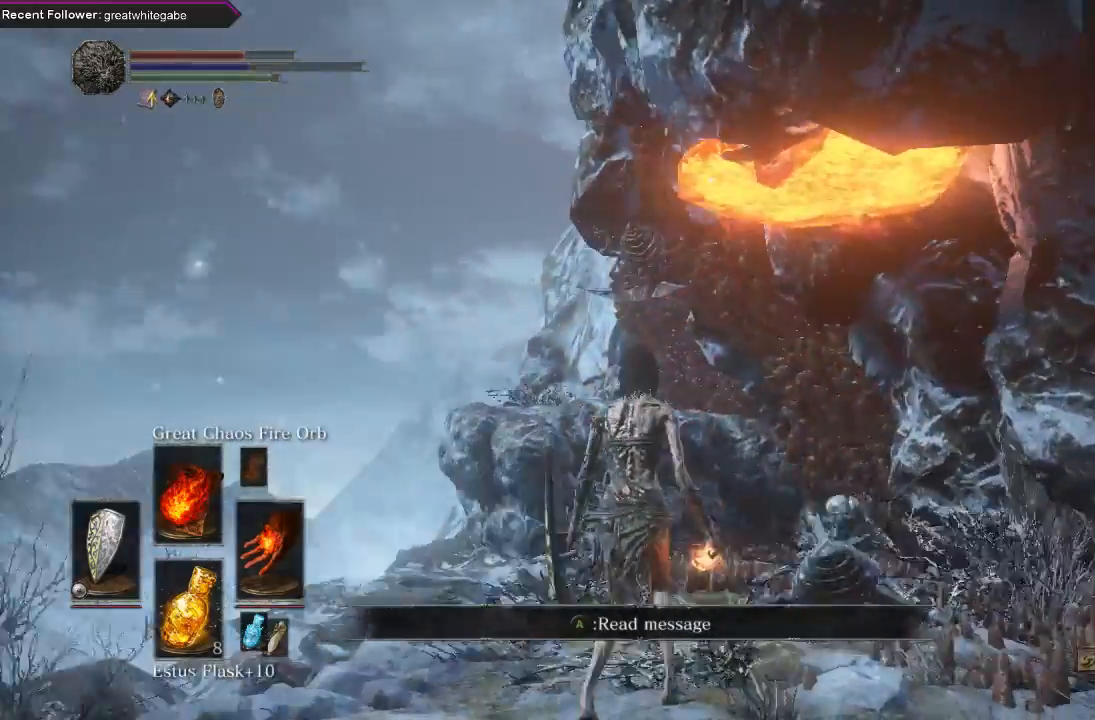
{"buttons": [], "left_stick": "up", "right_stick": "down-left", "events": [[67, "R3", "up"], [133, "left_stick", "up"], [400, "right_stick", "down-left"]]}
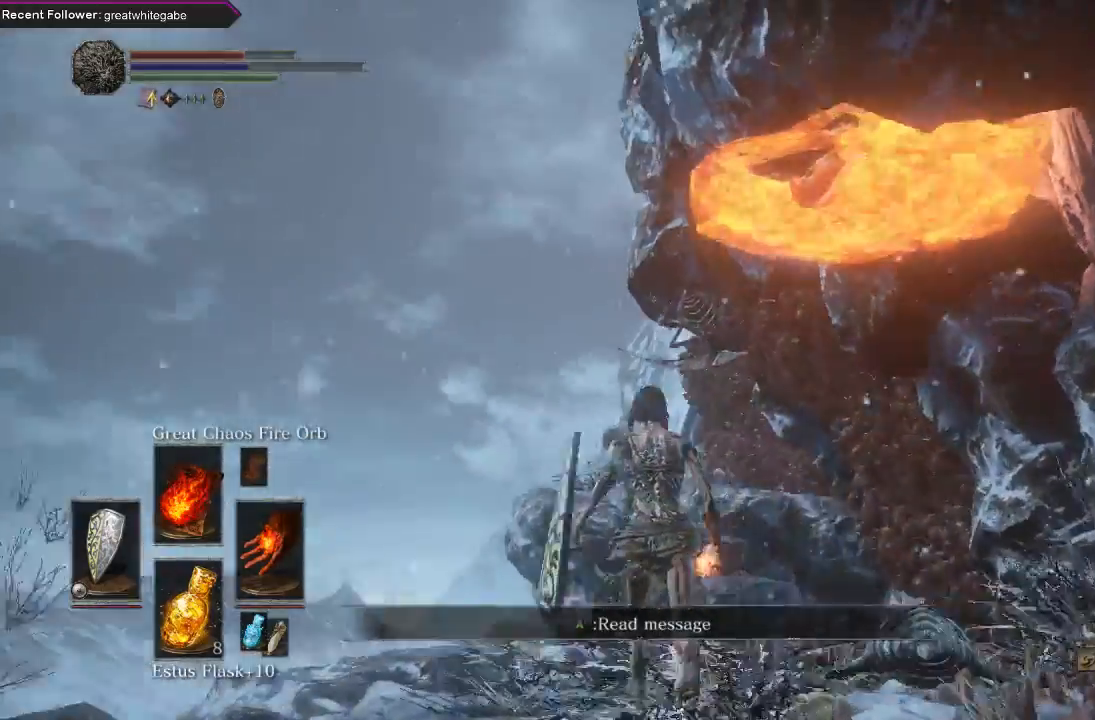
{"buttons": [], "left_stick": "up", "right_stick": "center", "events": [[67, "right_stick", "center"], [300, "right_stick", "down"], [433, "right_stick", "center"]]}
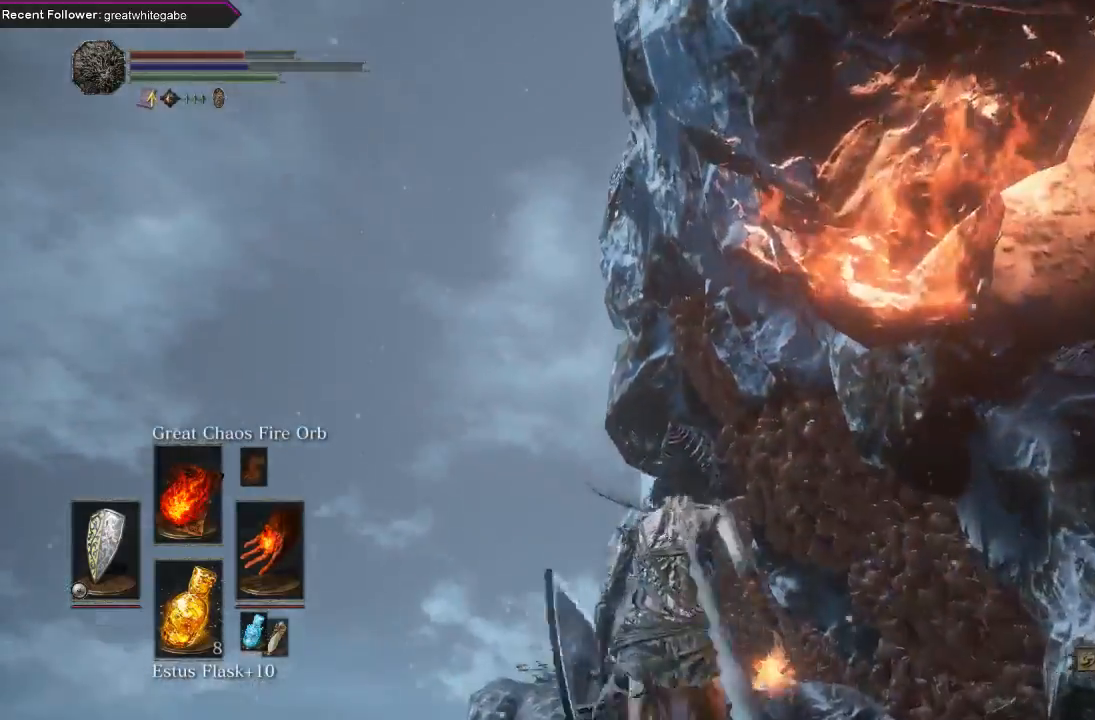
{"buttons": [], "left_stick": "up", "right_stick": "center", "events": [[33, "left_stick", "center"], [400, "left_stick", "up"]]}
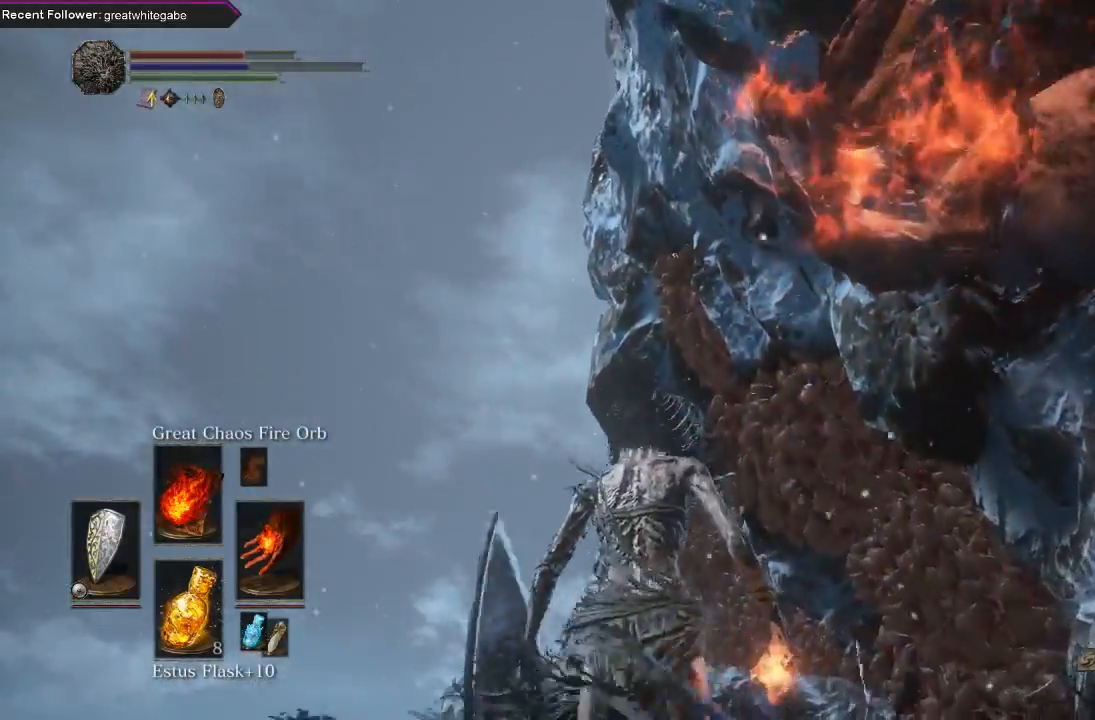
{"buttons": [], "left_stick": "center", "right_stick": "center", "events": [[133, "R1", "down"], [133, "left_stick", "center"], [300, "R1", "up"]]}
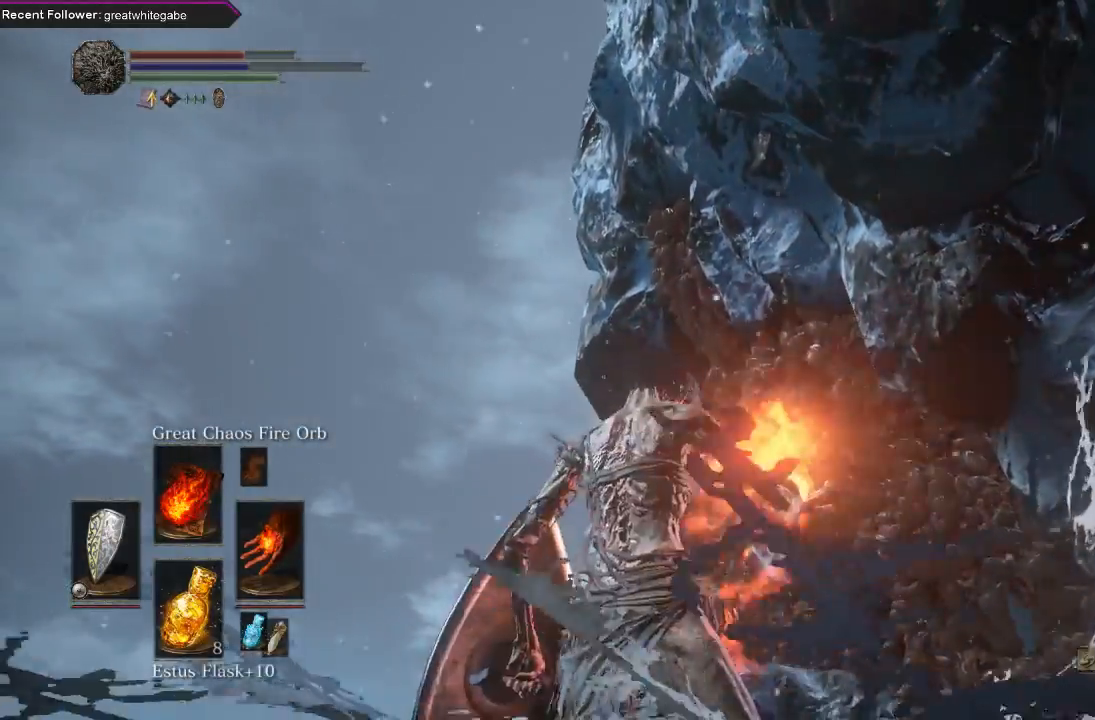
{"buttons": [], "left_stick": "center", "right_stick": "center", "events": []}
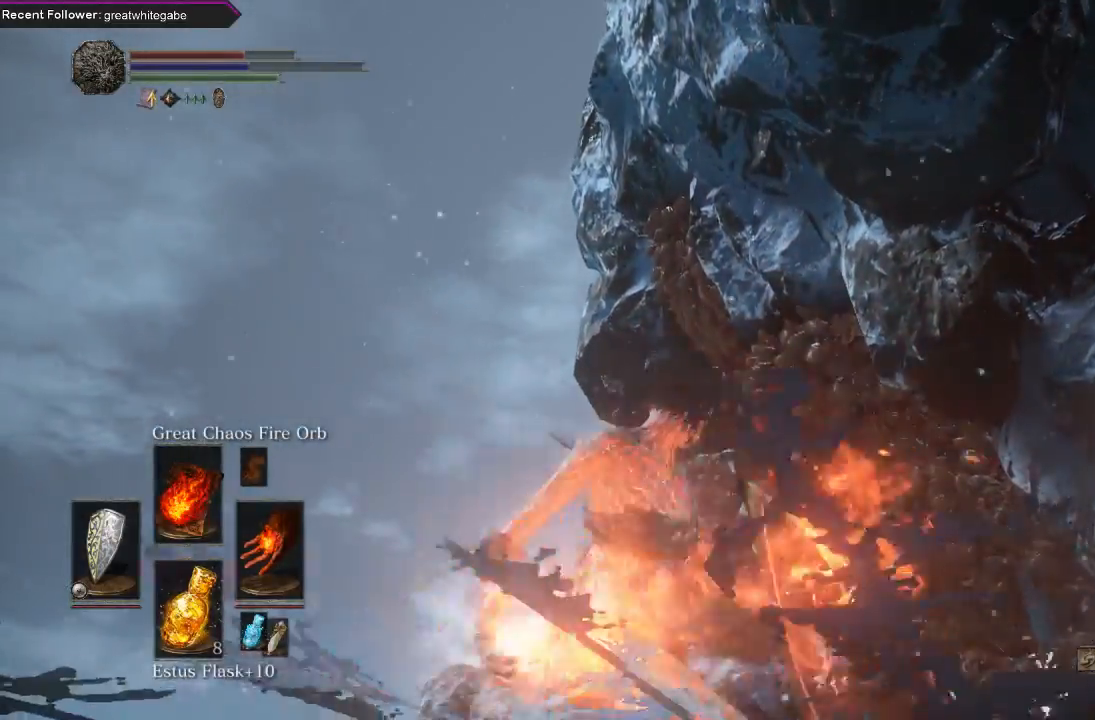
{"buttons": [], "left_stick": "center", "right_stick": "center", "events": []}
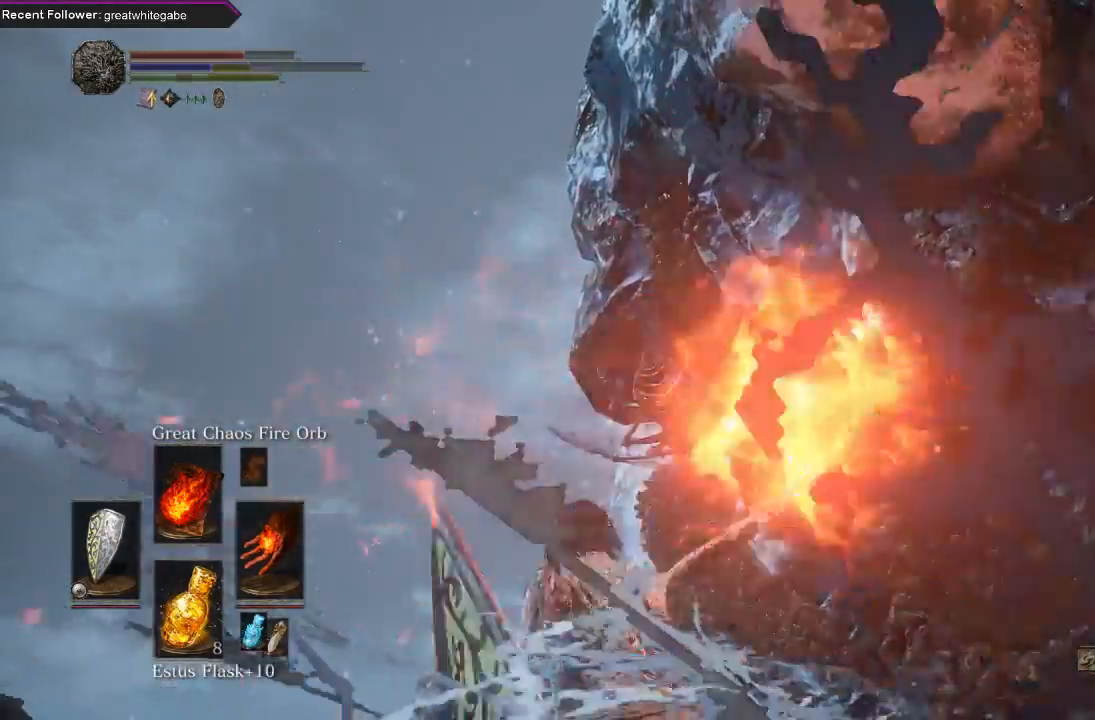
{"buttons": [], "left_stick": "center", "right_stick": "center", "events": []}
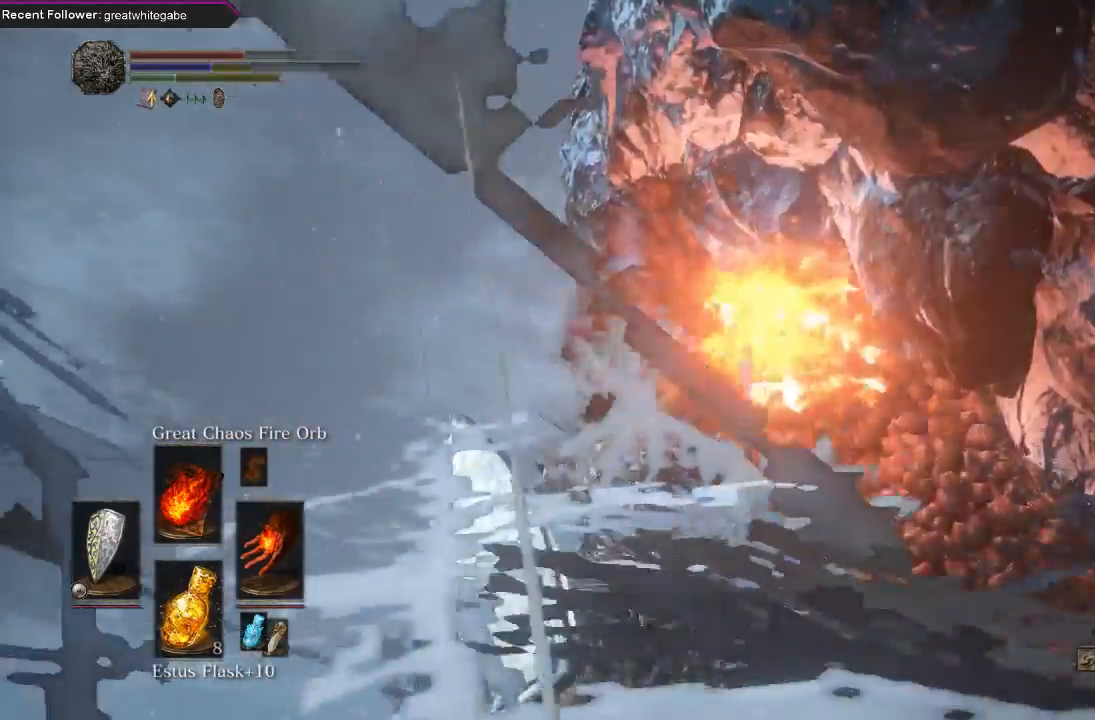
{"buttons": [], "left_stick": "center", "right_stick": "center", "events": [[233, "right_stick", "left"], [267, "left_stick", "up"], [333, "right_stick", "center"], [400, "left_stick", "center"]]}
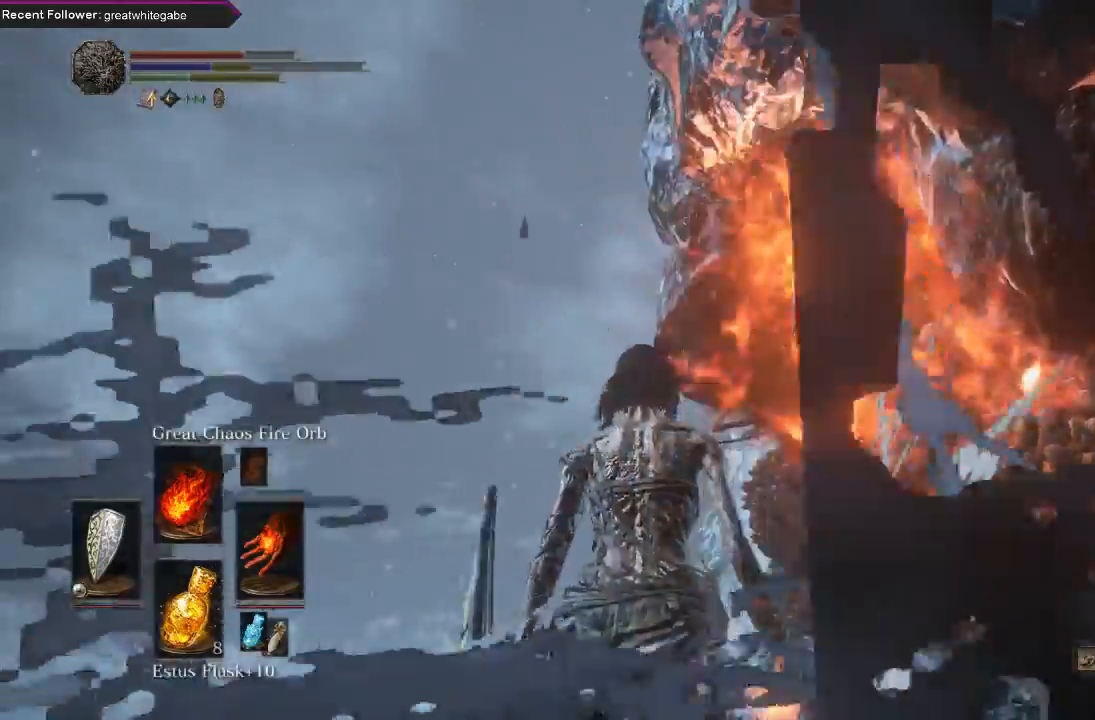
{"buttons": [], "left_stick": "center", "right_stick": "center", "events": [[167, "R1", "down"], [300, "R1", "up"], [400, "R1", "down"], [500, "R1", "up"]]}
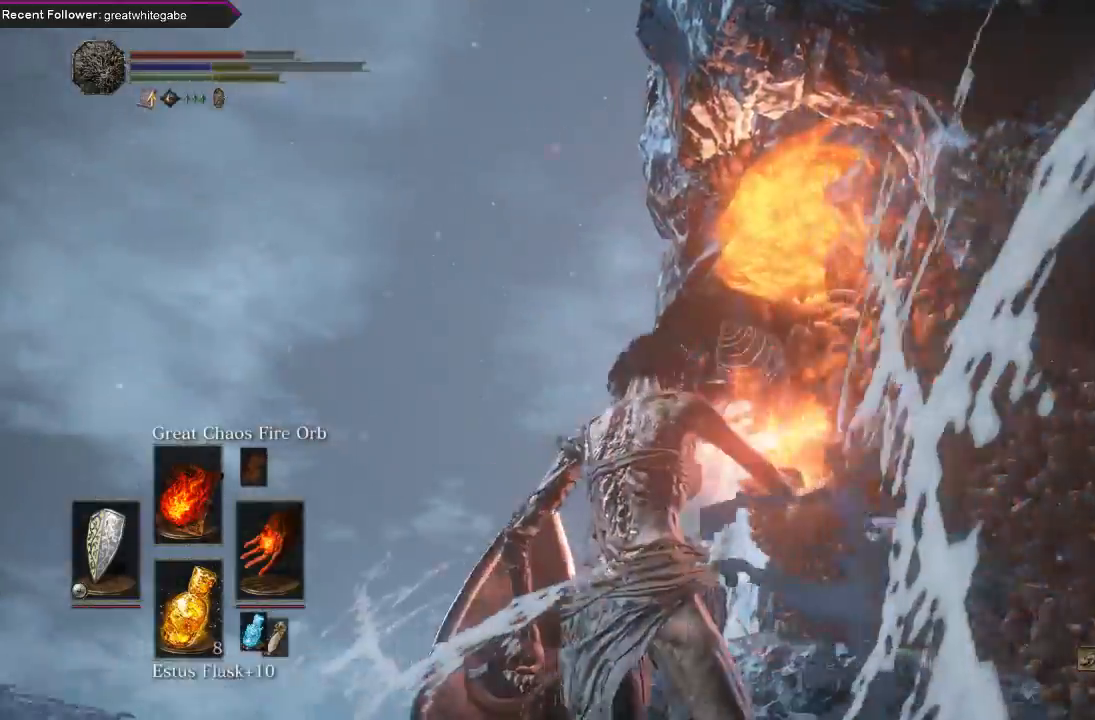
{"buttons": [], "left_stick": "center", "right_stick": "center", "events": []}
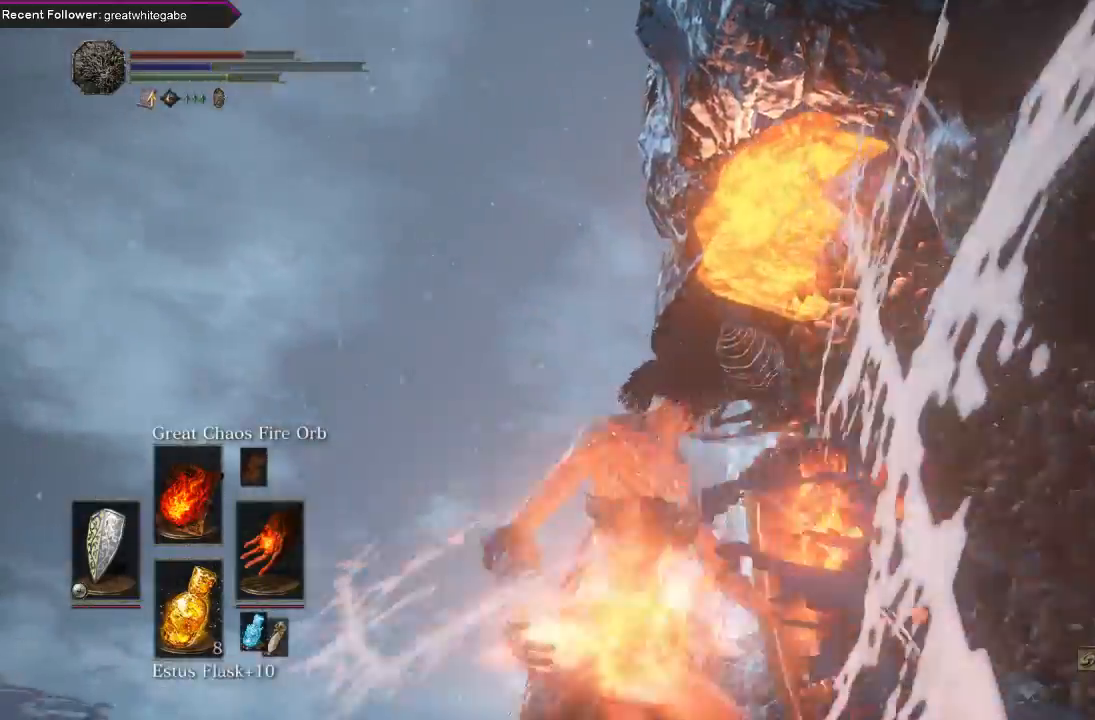
{"buttons": [], "left_stick": "center", "right_stick": "center", "events": []}
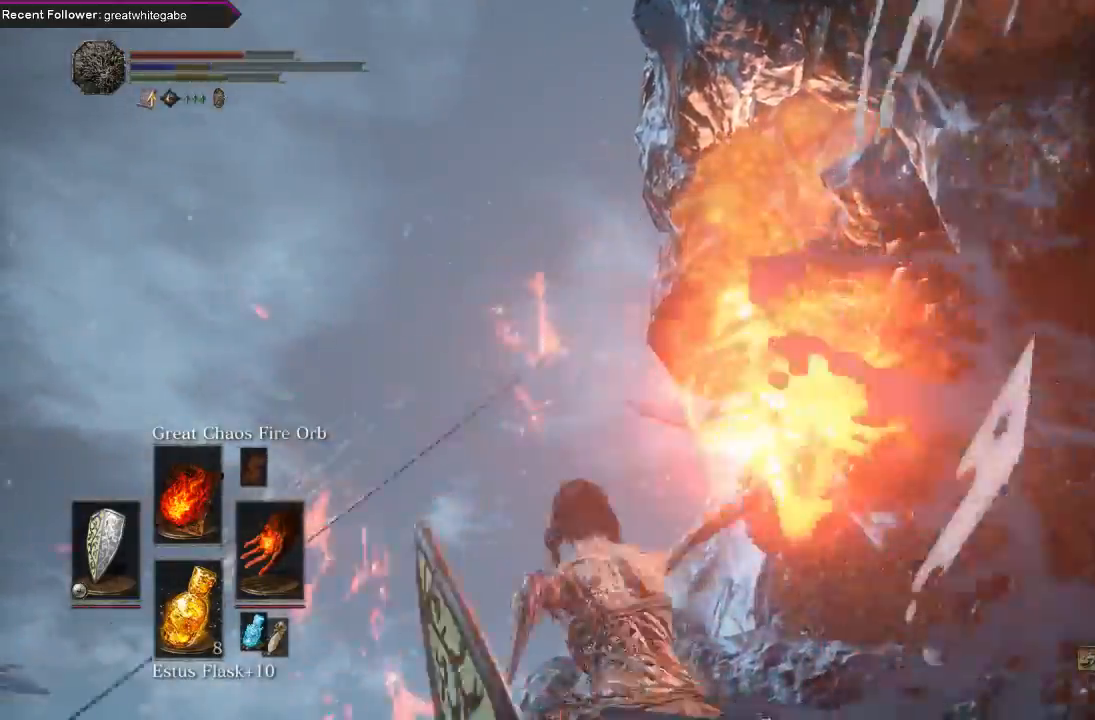
{"buttons": [], "left_stick": "center", "right_stick": "center", "events": []}
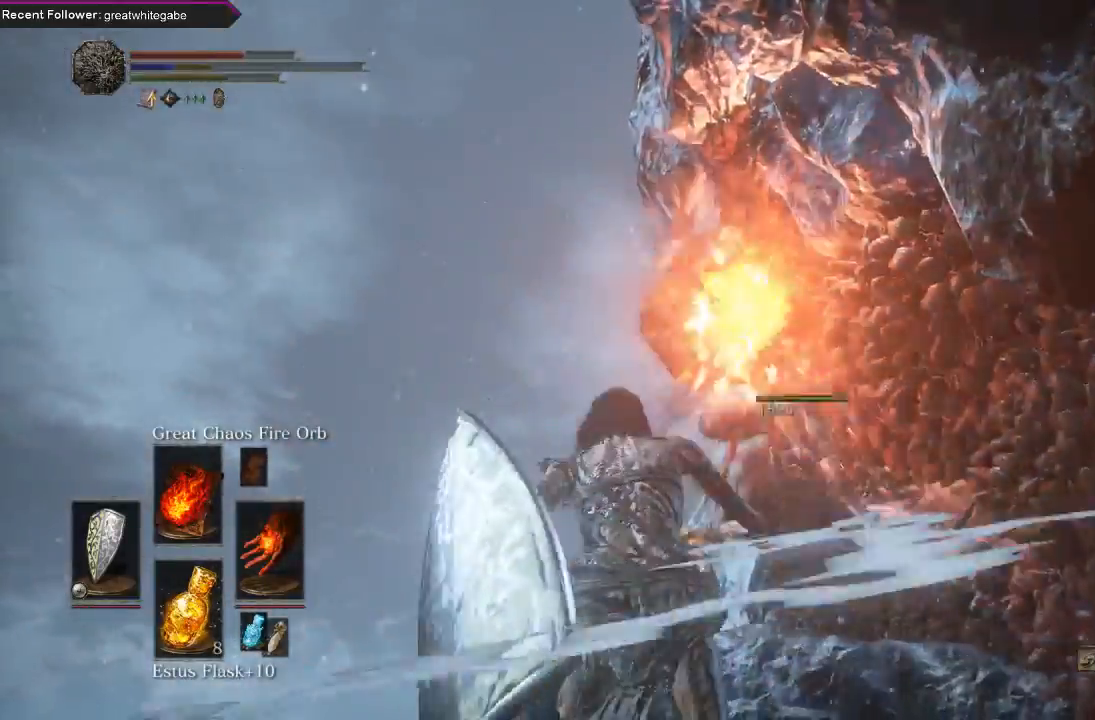
{"buttons": [], "left_stick": "up", "right_stick": "up", "events": [[200, "right_stick", "up"], [467, "left_stick", "up"]]}